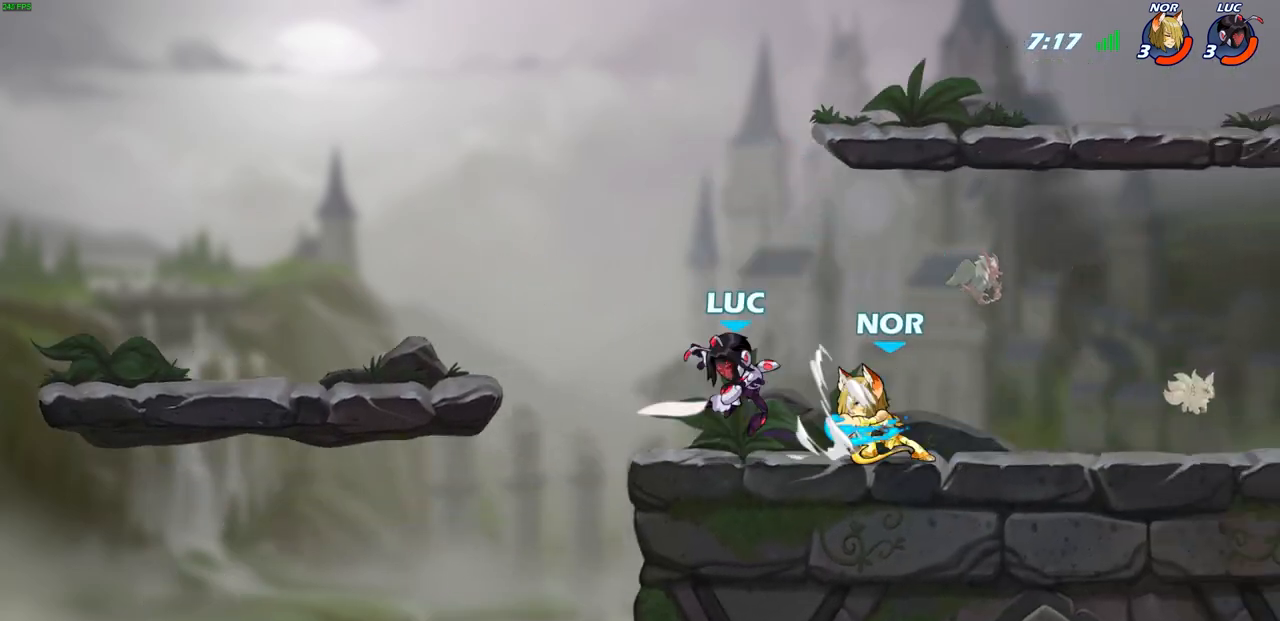
Gameplay with a controller (PlayStation layout); each line is a JSON object with the inputs held at the frame after it. "events" lists button and stick changes between this image and that frame as [ms after this image, input, new state], when the widget could be followed in between.
{"buttons": [], "left_stick": "center", "right_stick": "center", "events": [[17, "SQUARE", "down"], [117, "SQUARE", "up"], [200, "left_stick", "center"]]}
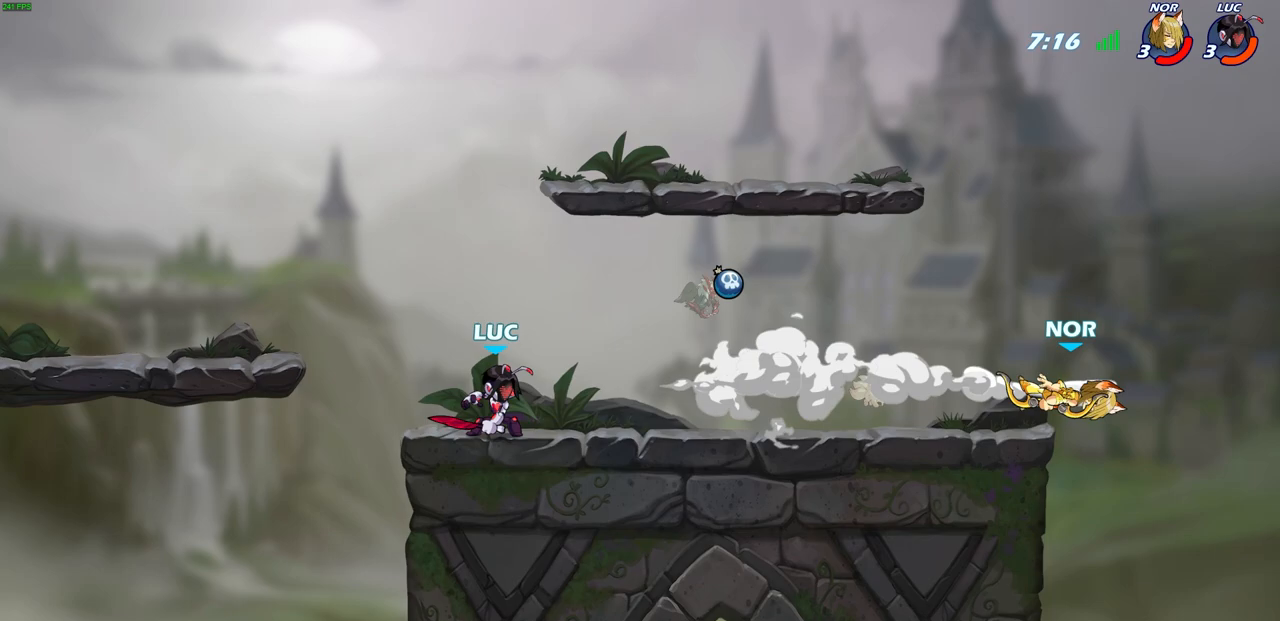
{"buttons": [], "left_stick": "center", "right_stick": "center", "events": [[83, "left_stick", "right"], [500, "left_stick", "center"]]}
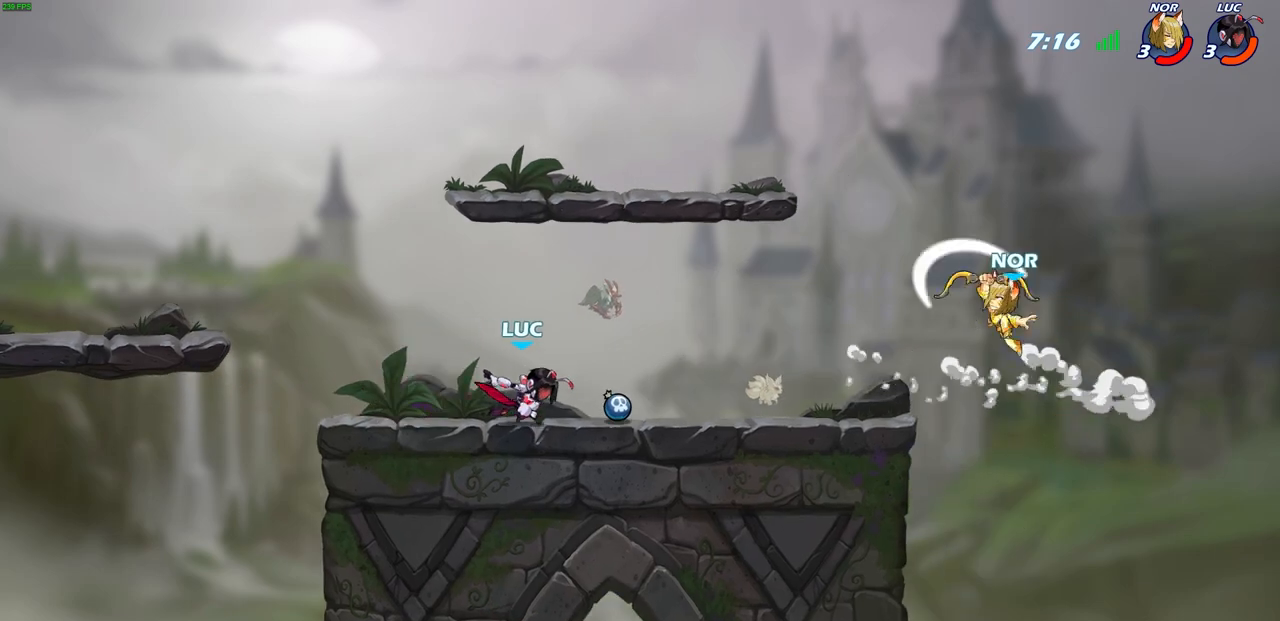
{"buttons": [], "left_stick": "center", "right_stick": "center", "events": [[200, "left_stick", "right"], [300, "R2", "down"], [400, "CIRCLE", "down"], [400, "left_stick", "center"], [467, "R2", "up"], [500, "CIRCLE", "up"]]}
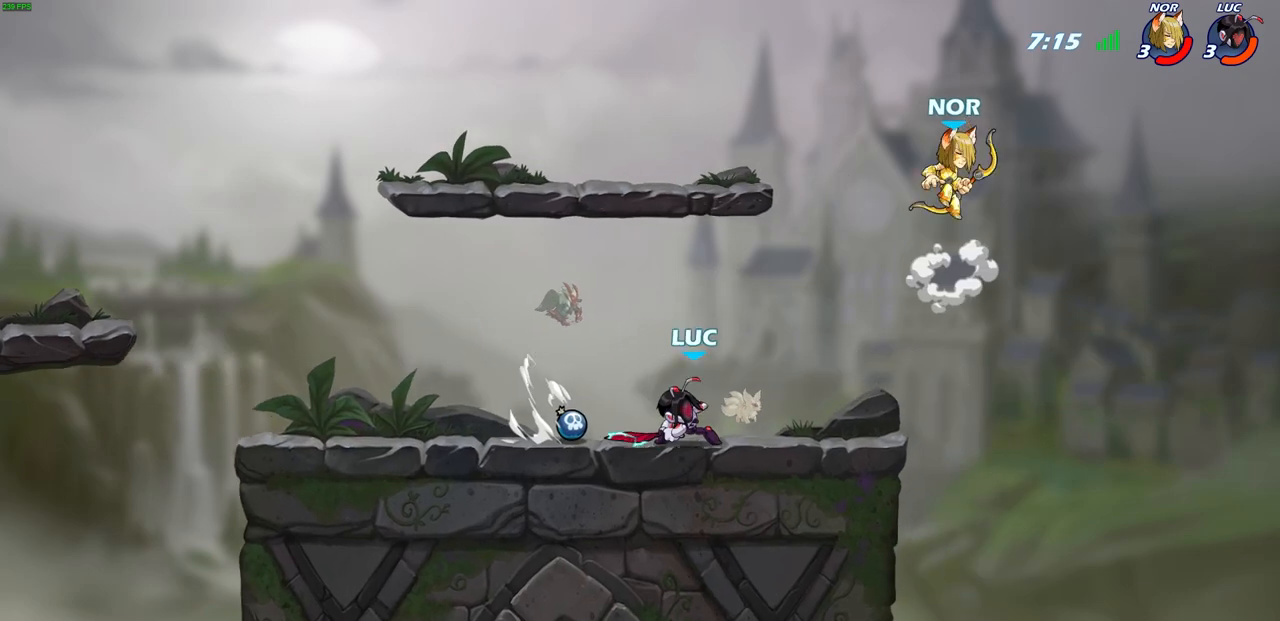
{"buttons": [], "left_stick": "center", "right_stick": "center", "events": []}
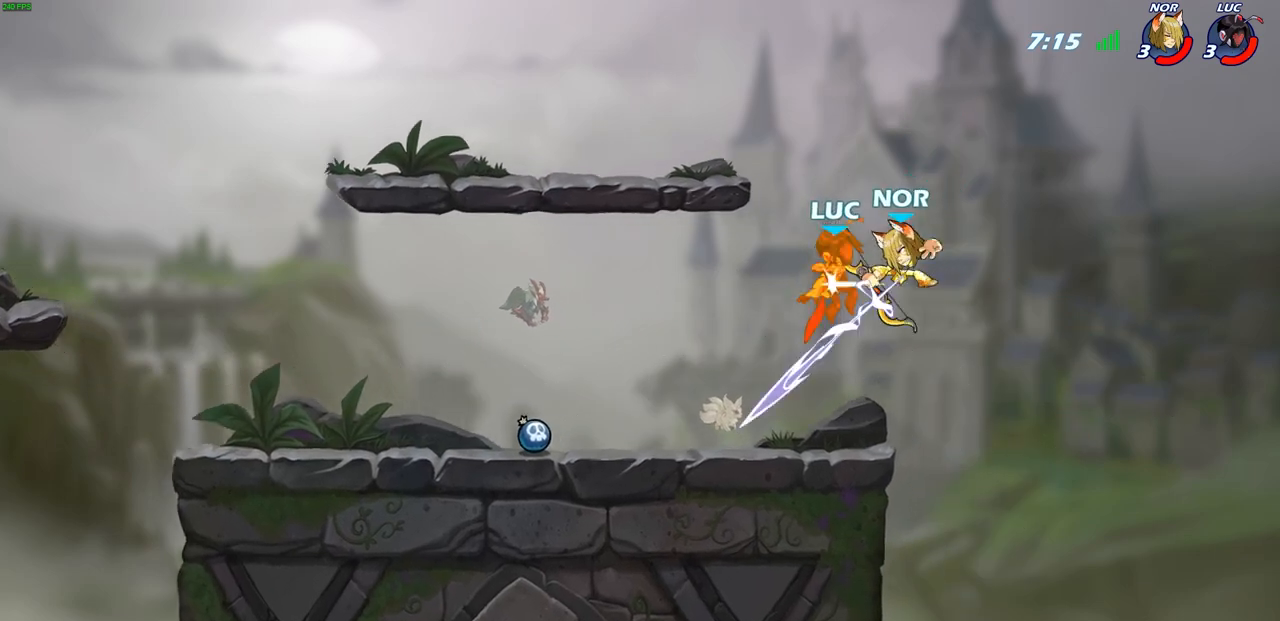
{"buttons": [], "left_stick": "center", "right_stick": "center", "events": [[100, "CROSS", "down"], [133, "left_stick", "up-left"], [250, "left_stick", "center"], [283, "CROSS", "up"]]}
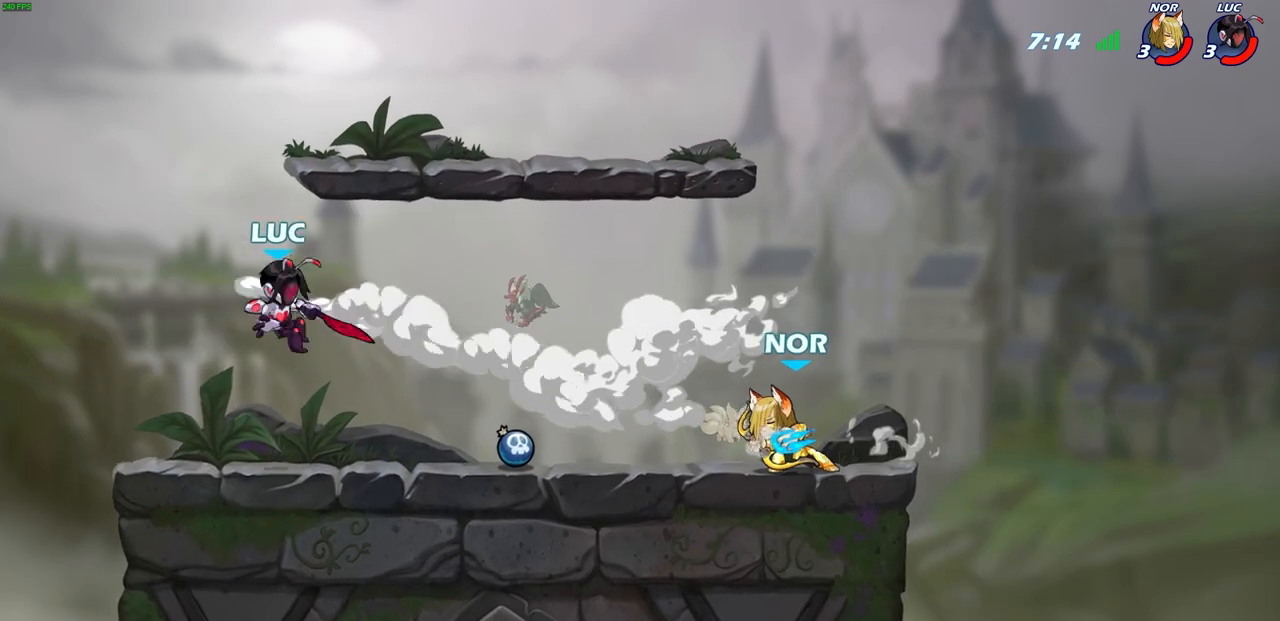
{"buttons": [], "left_stick": "center", "right_stick": "center", "events": []}
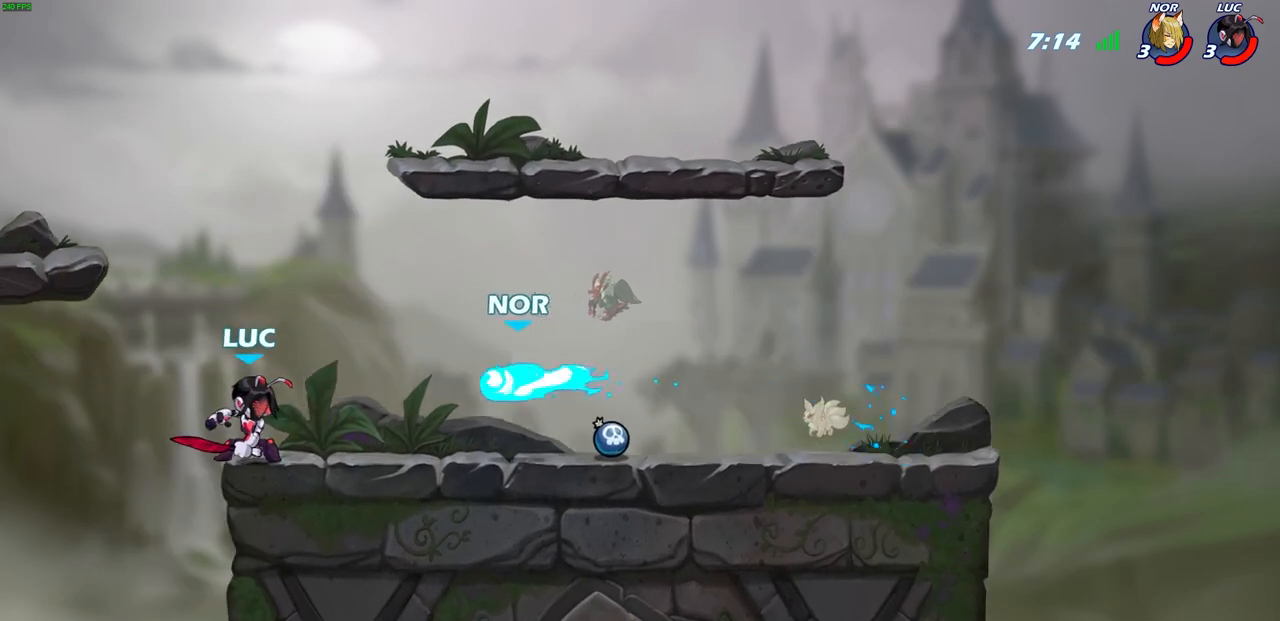
{"buttons": [], "left_stick": "center", "right_stick": "center", "events": [[83, "CROSS", "down"], [133, "left_stick", "right"], [167, "CROSS", "up"], [200, "R2", "down"], [233, "CIRCLE", "down"], [333, "CIRCLE", "up"], [333, "R2", "up"], [450, "left_stick", "center"]]}
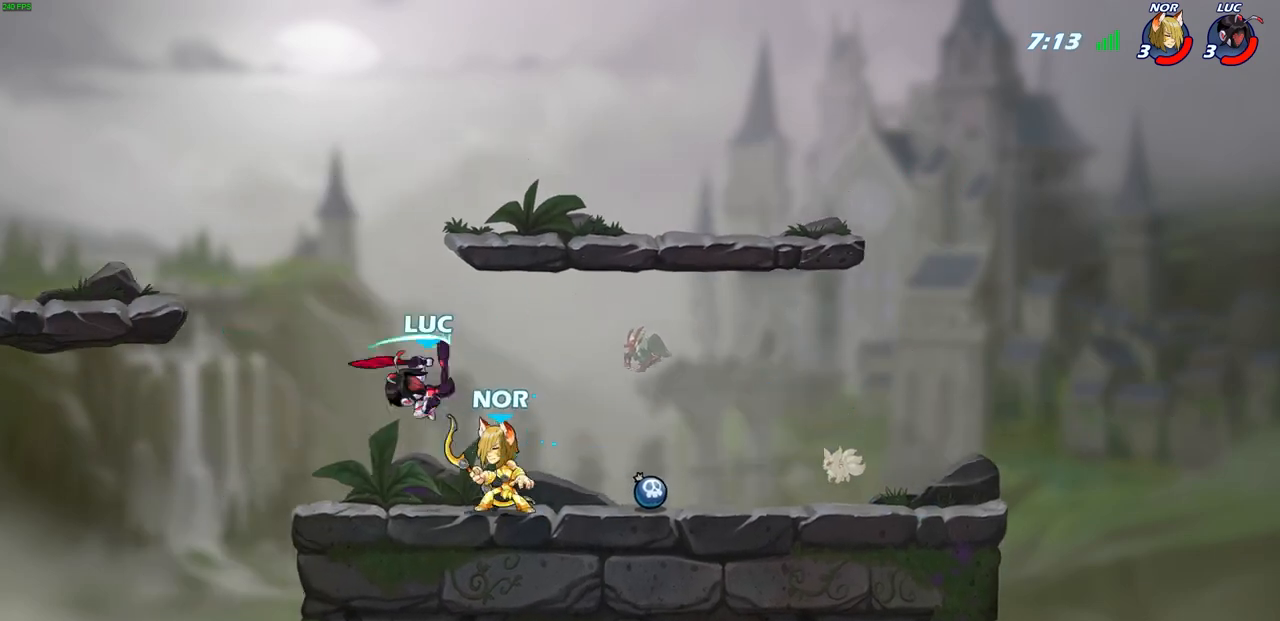
{"buttons": [], "left_stick": "right", "right_stick": "center", "events": [[467, "left_stick", "right"]]}
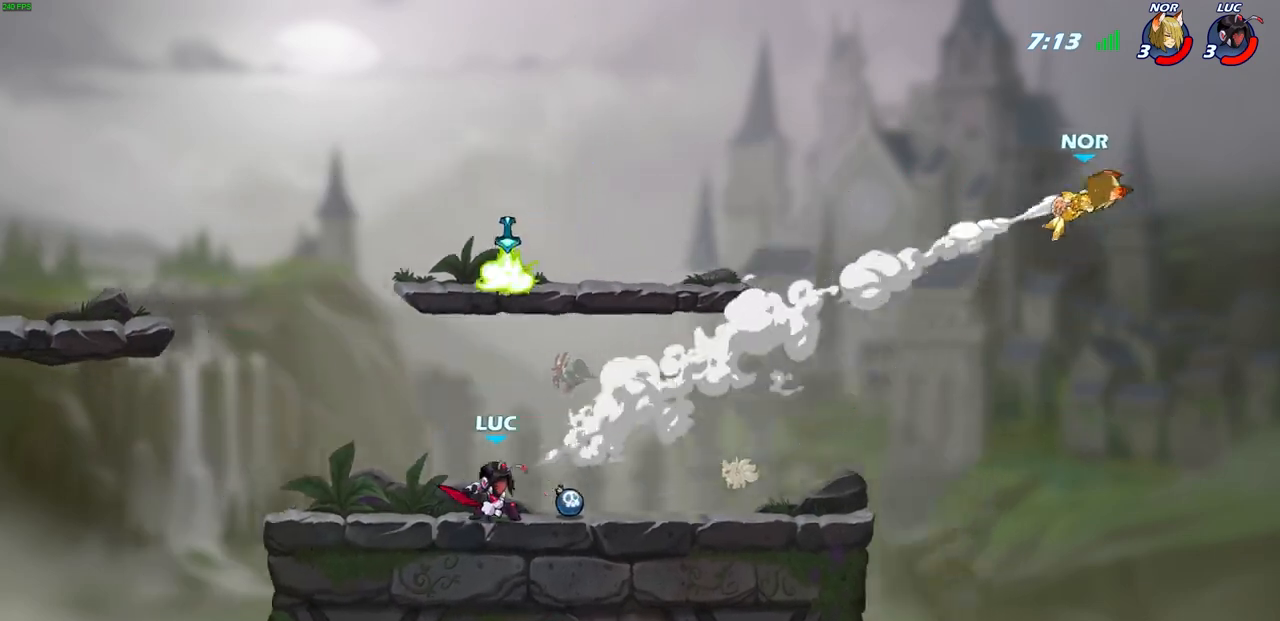
{"buttons": [], "left_stick": "center", "right_stick": "center", "events": [[267, "CROSS", "down"], [400, "left_stick", "center"], [433, "CROSS", "up"]]}
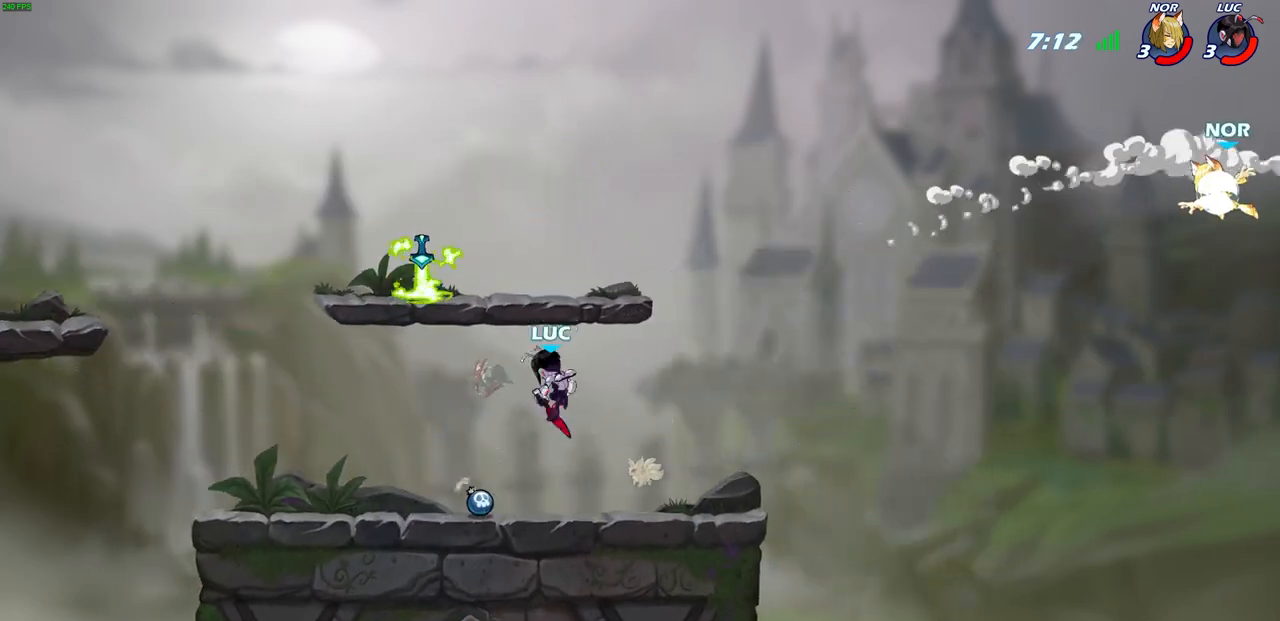
{"buttons": [], "left_stick": "center", "right_stick": "center", "events": [[50, "CROSS", "down"], [300, "CROSS", "up"]]}
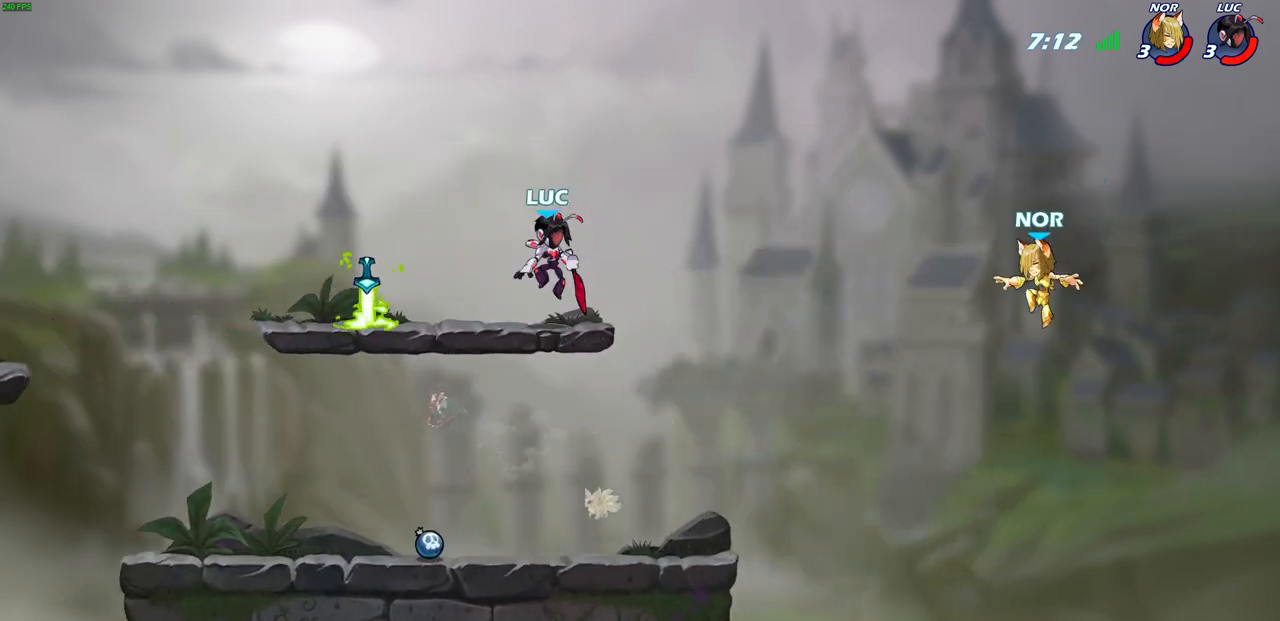
{"buttons": [], "left_stick": "center", "right_stick": "center", "events": [[350, "left_stick", "right"], [400, "CIRCLE", "down"], [400, "R2", "down"], [433, "left_stick", "center"], [467, "CIRCLE", "up"], [467, "R2", "up"]]}
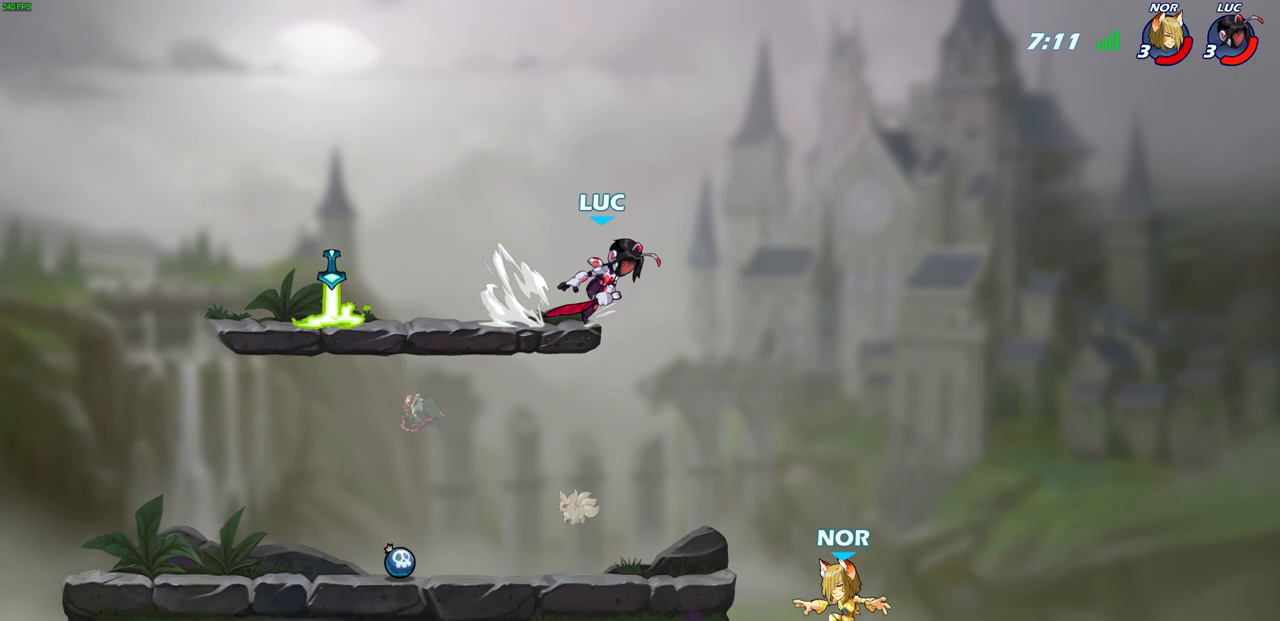
{"buttons": [], "left_stick": "left", "right_stick": "center", "events": [[117, "left_stick", "left"], [283, "left_stick", "center"], [450, "left_stick", "left"]]}
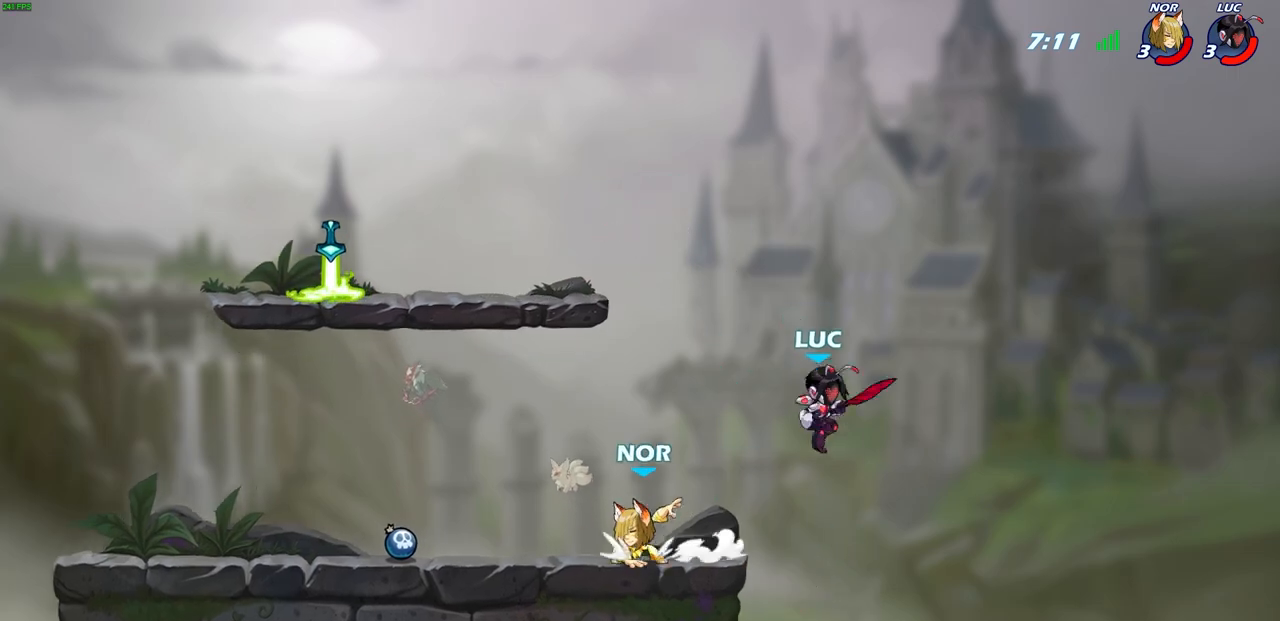
{"buttons": [], "left_stick": "down-left", "right_stick": "center", "events": [[133, "CROSS", "down"], [283, "CROSS", "up"], [417, "left_stick", "down-left"]]}
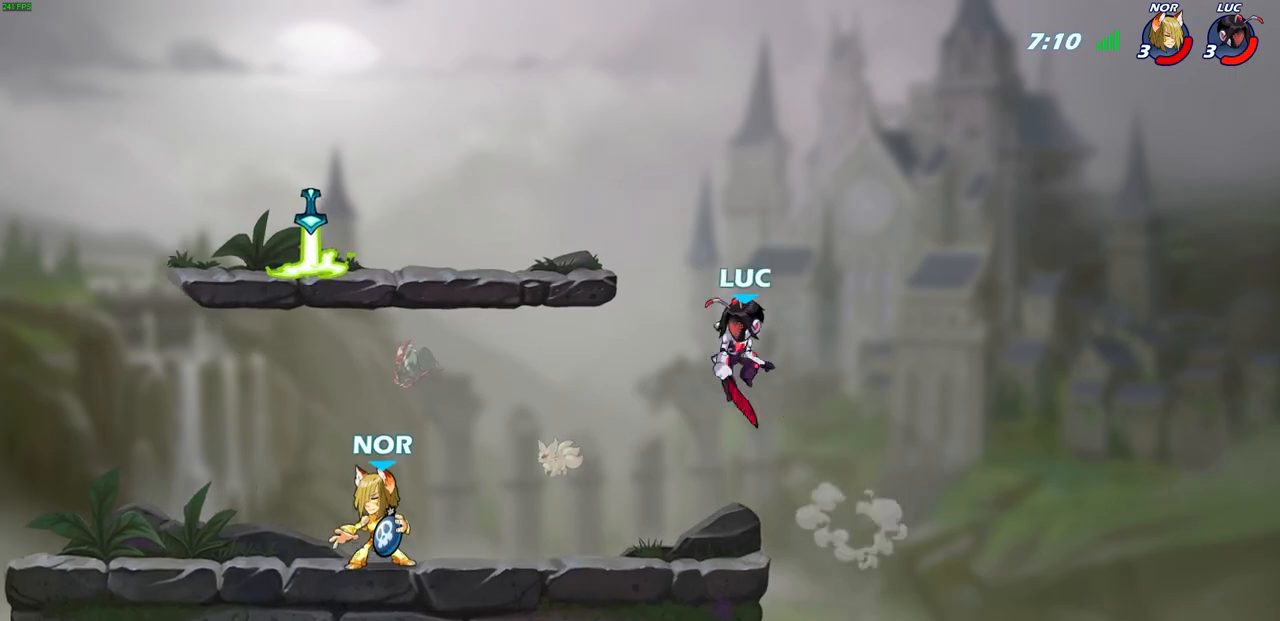
{"buttons": ["CROSS"], "left_stick": "right", "right_stick": "center", "events": [[300, "left_stick", "down-right"], [367, "left_stick", "right"], [400, "CROSS", "down"]]}
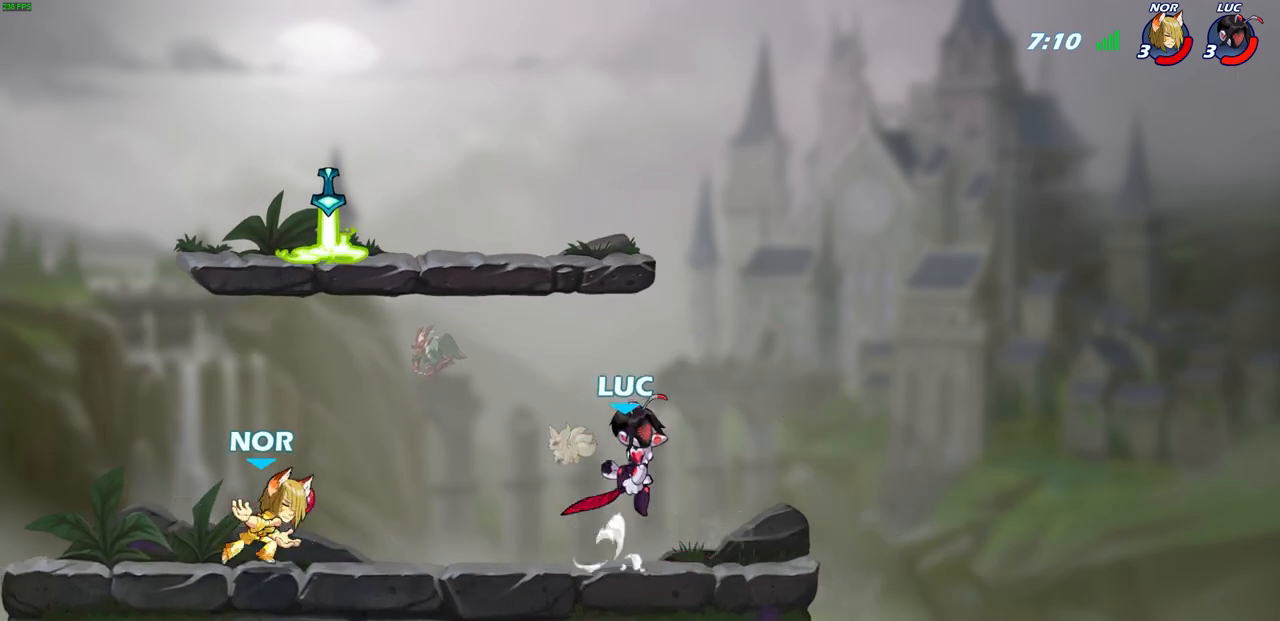
{"buttons": ["R2"], "left_stick": "up-left", "right_stick": "center", "events": [[17, "CROSS", "up"], [17, "left_stick", "up-left"], [267, "R2", "down"]]}
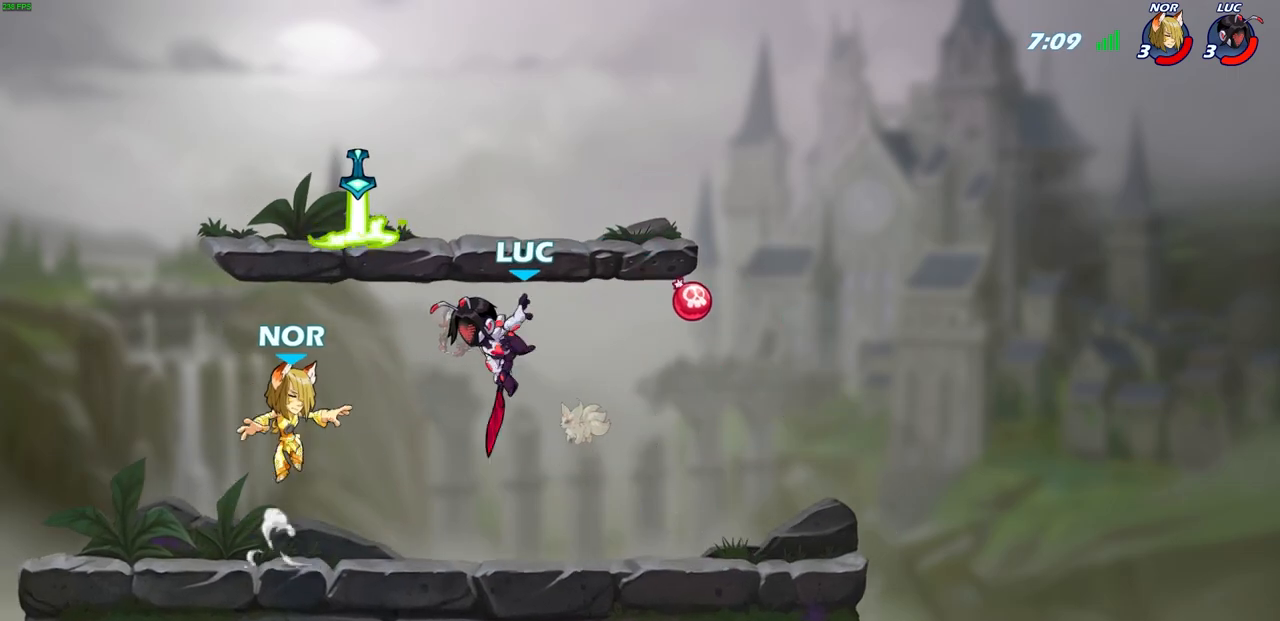
{"buttons": [], "left_stick": "right", "right_stick": "center", "events": [[117, "R2", "up"], [167, "CIRCLE", "down"], [183, "left_stick", "center"], [267, "CIRCLE", "up"], [400, "left_stick", "right"]]}
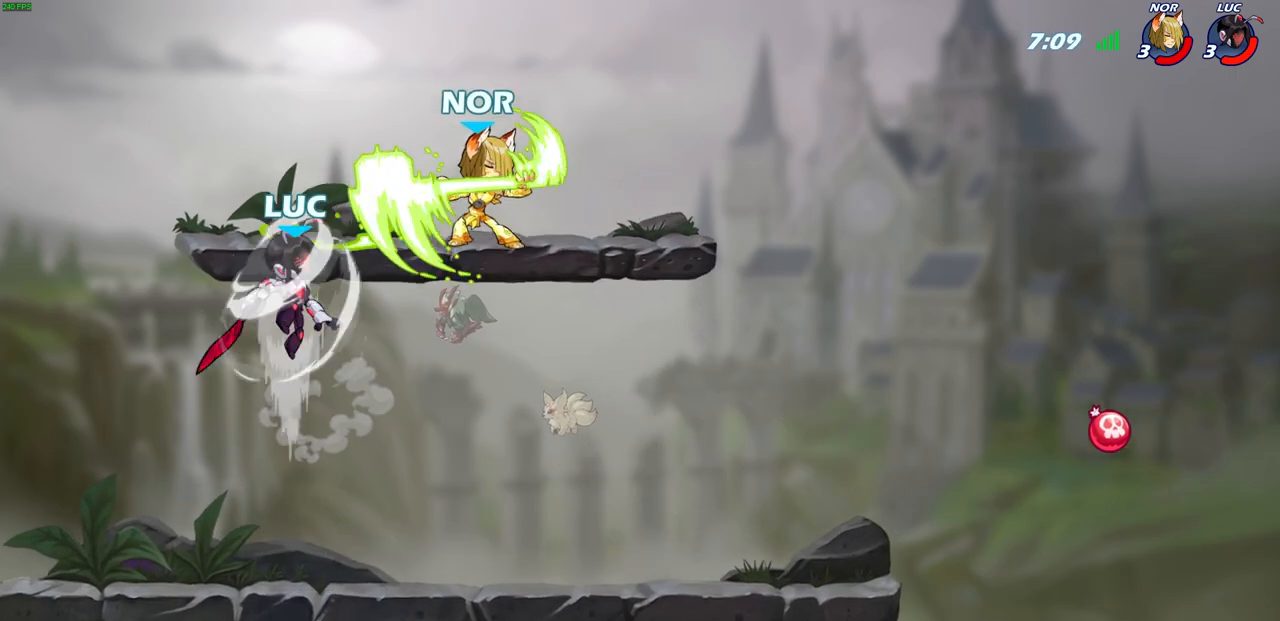
{"buttons": [], "left_stick": "down", "right_stick": "center", "events": [[483, "left_stick", "down"]]}
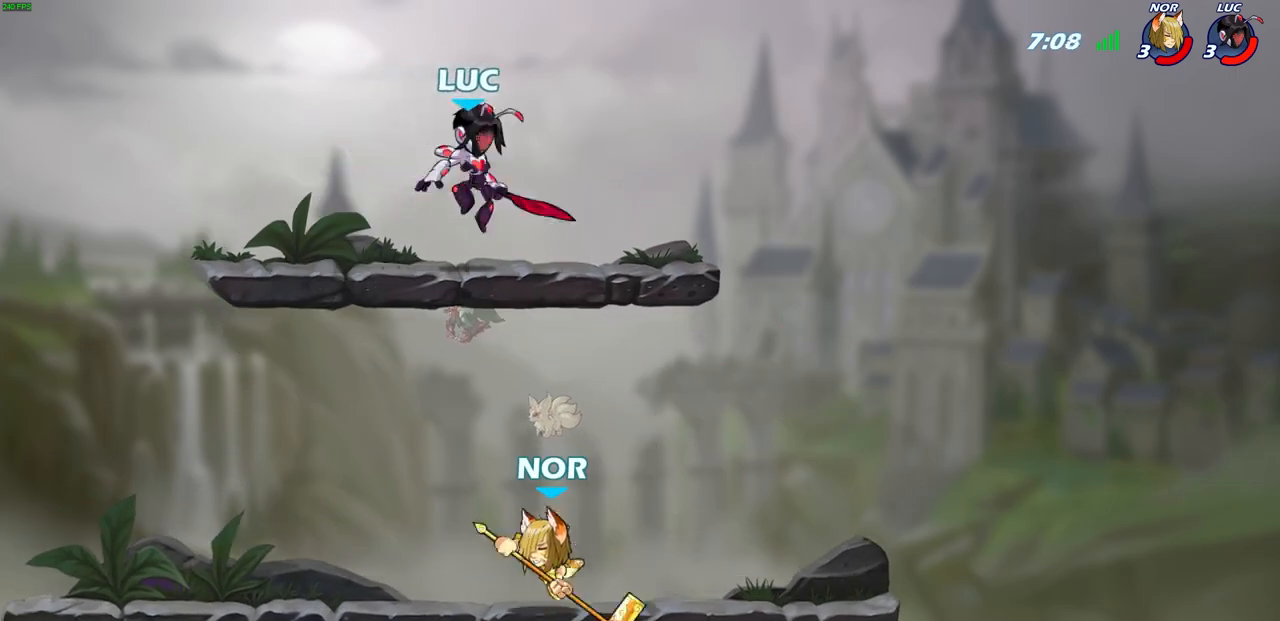
{"buttons": [], "left_stick": "right", "right_stick": "center", "events": [[33, "left_stick", "down-left"], [217, "SQUARE", "down"], [233, "left_stick", "up-left"], [283, "left_stick", "up-right"], [300, "SQUARE", "up"], [350, "left_stick", "right"]]}
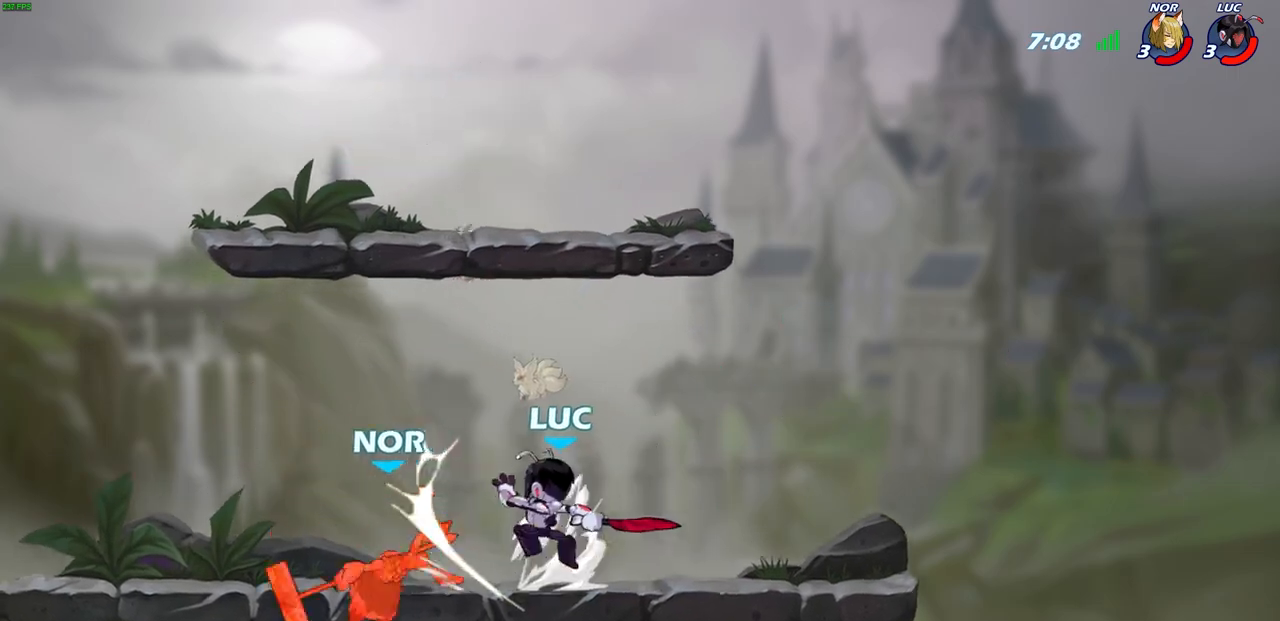
{"buttons": ["R2"], "left_stick": "center", "right_stick": "center", "events": [[117, "left_stick", "up-left"], [233, "left_stick", "left"], [333, "R2", "down"], [500, "left_stick", "center"]]}
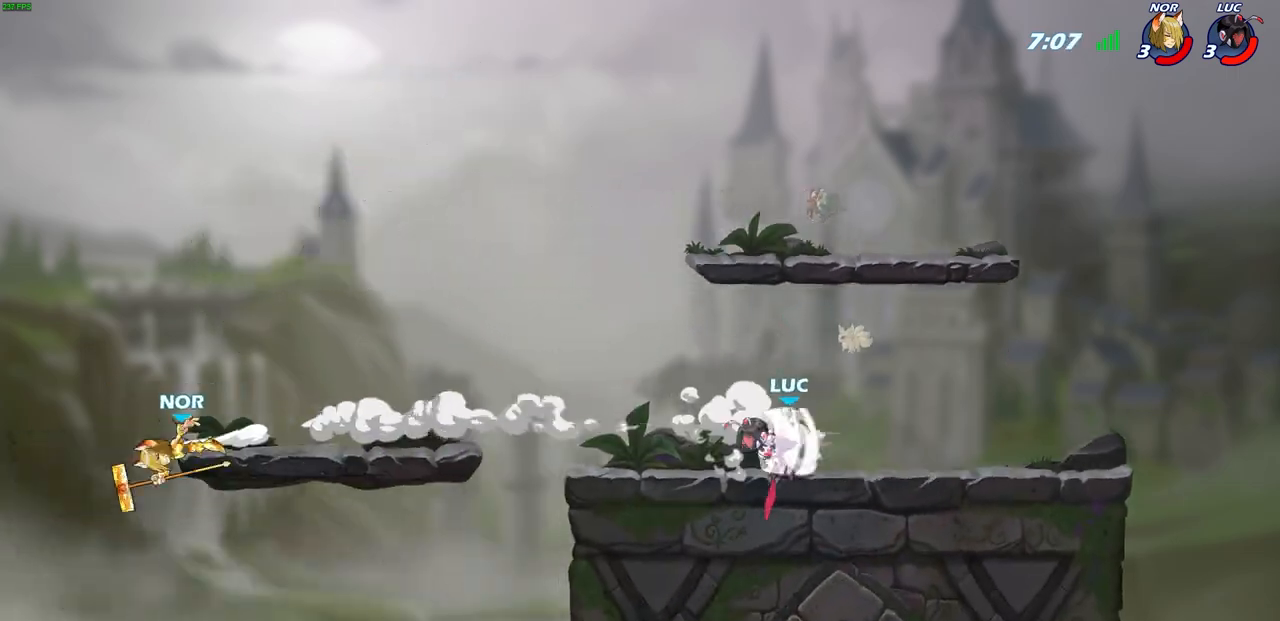
{"buttons": [], "left_stick": "center", "right_stick": "center", "events": [[83, "R2", "up"]]}
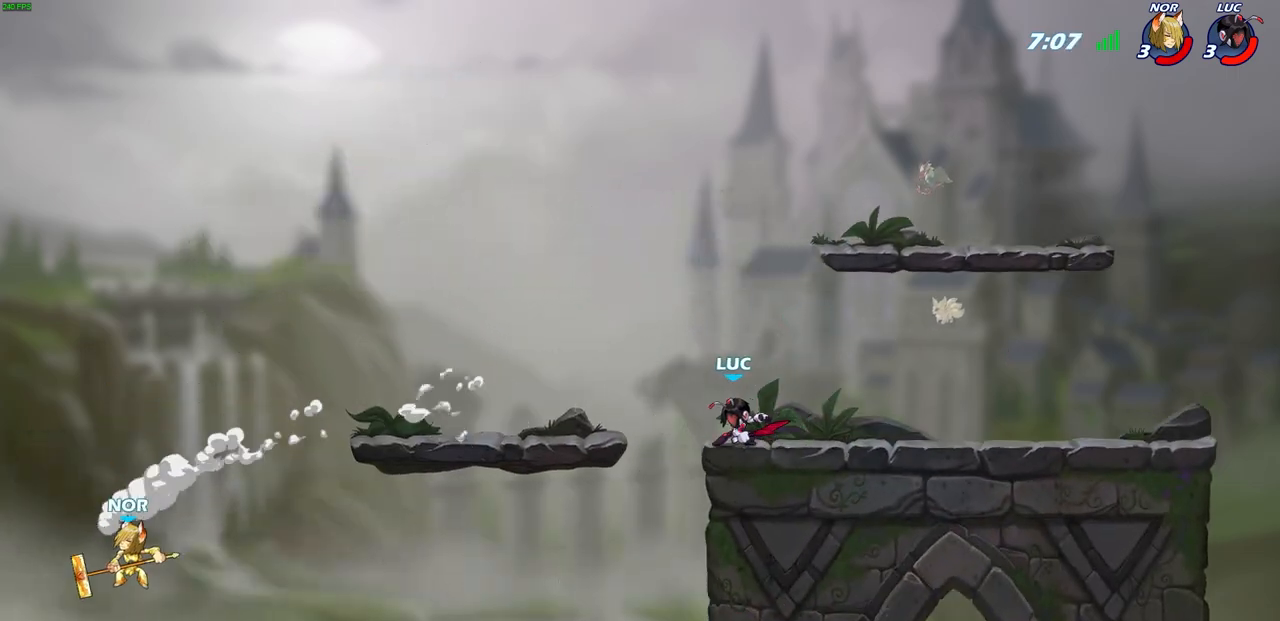
{"buttons": [], "left_stick": "left", "right_stick": "center", "events": [[417, "left_stick", "left"]]}
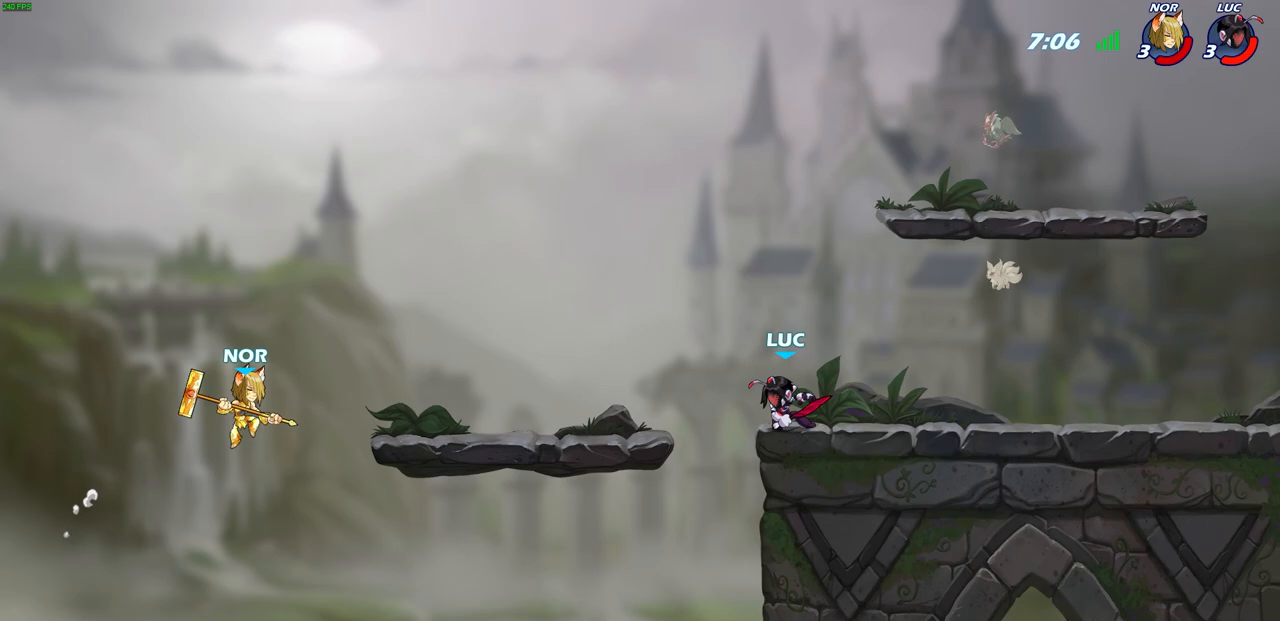
{"buttons": ["CROSS"], "left_stick": "left", "right_stick": "center", "events": [[183, "left_stick", "down-left"], [383, "left_stick", "left"], [467, "CROSS", "down"]]}
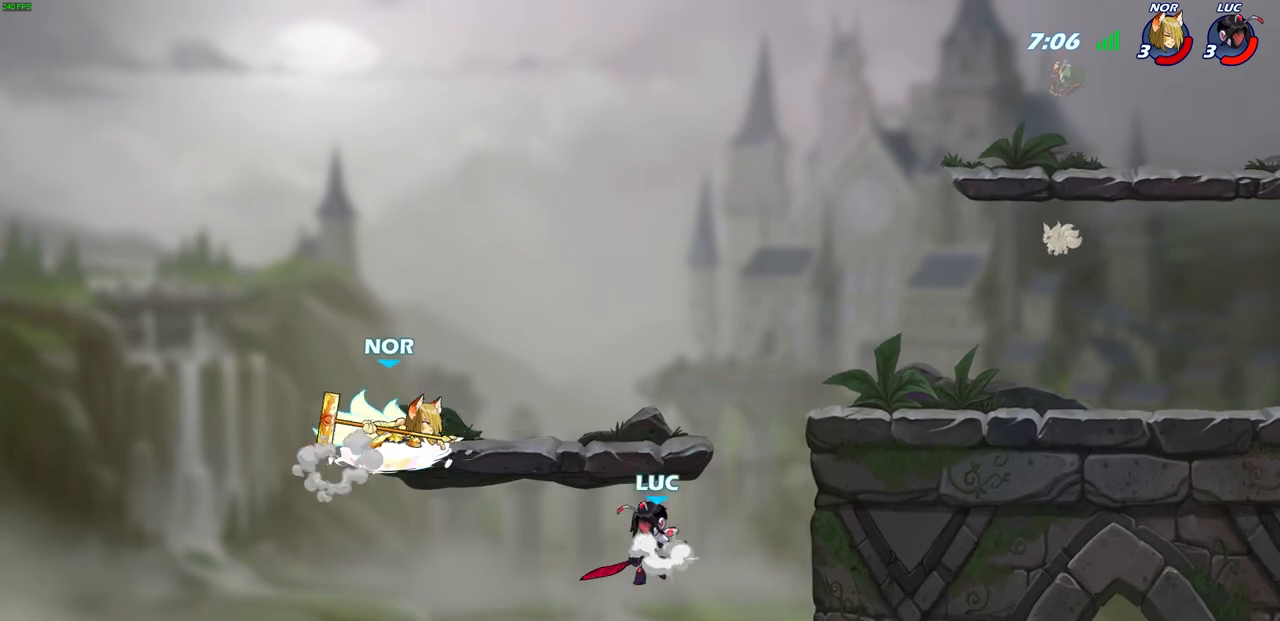
{"buttons": [], "left_stick": "center", "right_stick": "center", "events": [[17, "SQUARE", "down"], [83, "left_stick", "up"], [150, "CROSS", "up"], [183, "SQUARE", "up"], [183, "left_stick", "left"], [317, "left_stick", "up-left"], [483, "left_stick", "center"]]}
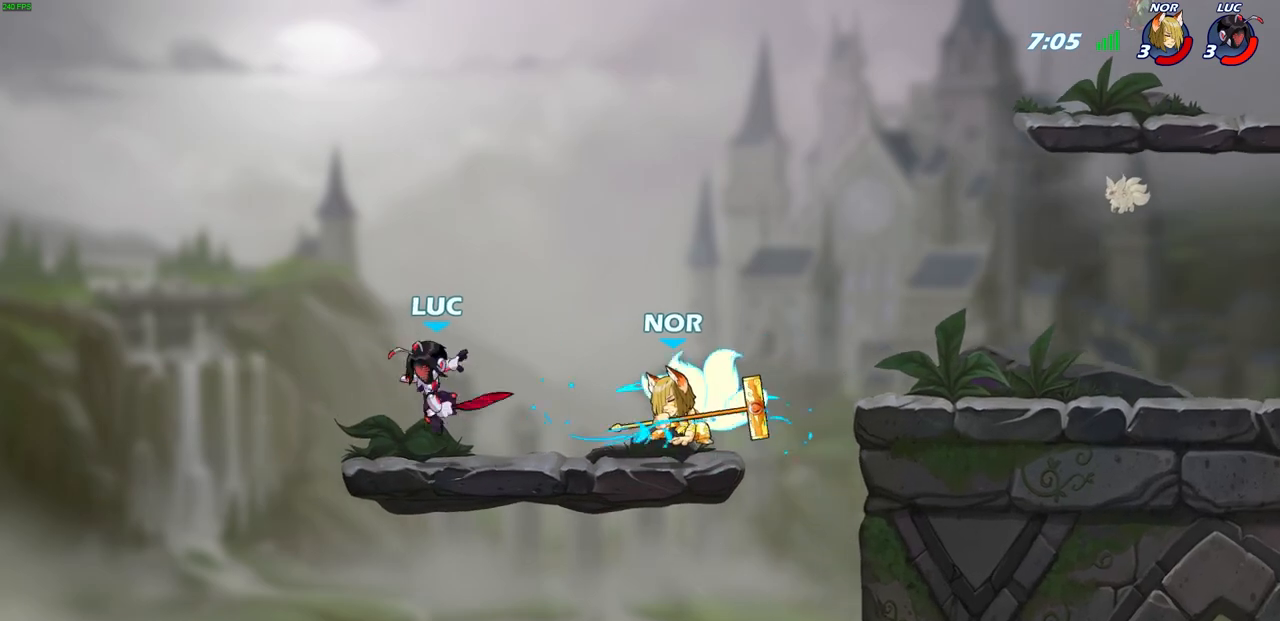
{"buttons": [], "left_stick": "down-right", "right_stick": "center", "events": [[17, "left_stick", "right"], [350, "left_stick", "up-left"], [450, "left_stick", "down-right"]]}
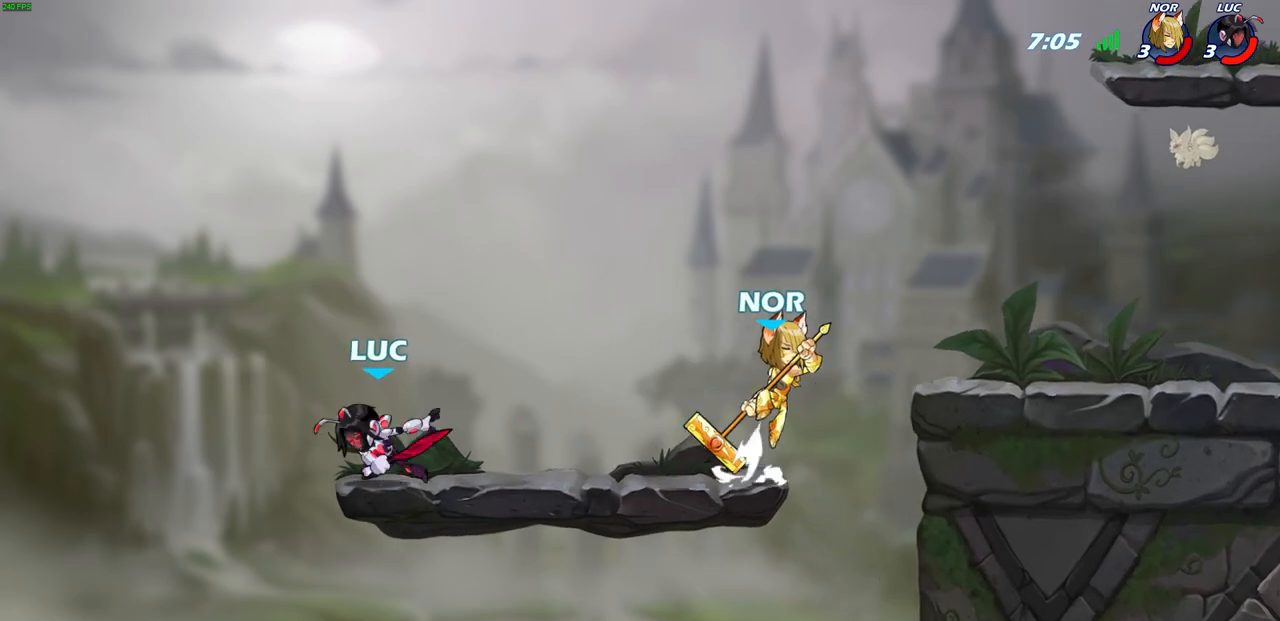
{"buttons": [], "left_stick": "right", "right_stick": "center", "events": [[167, "left_stick", "right"]]}
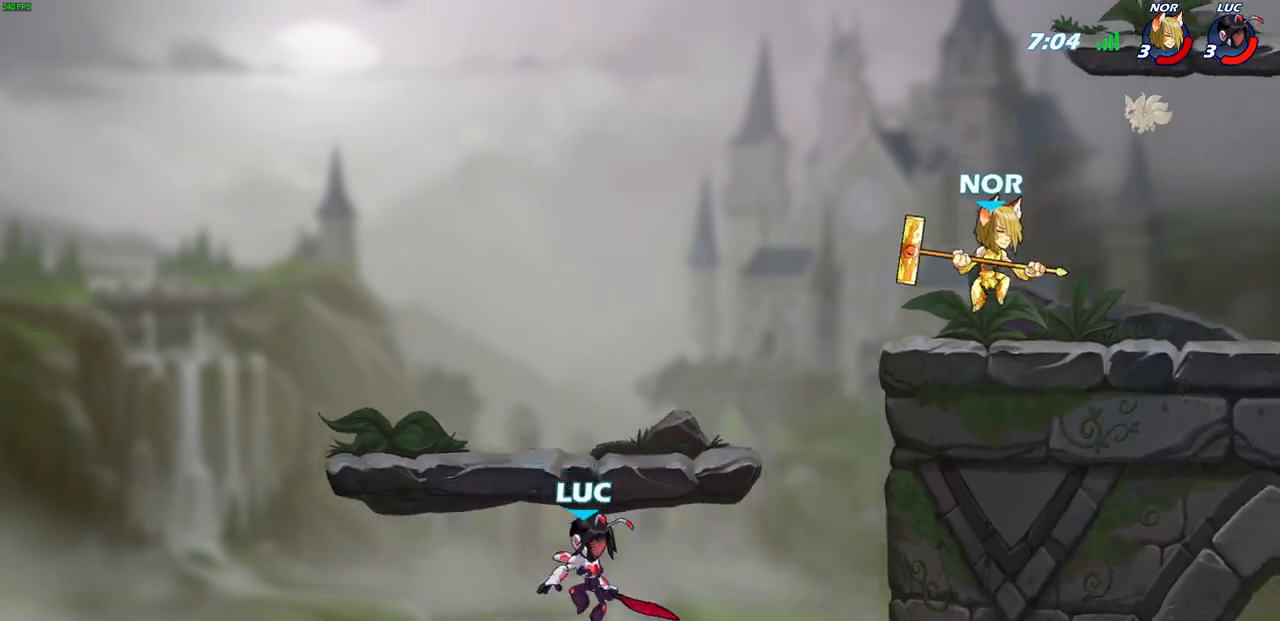
{"buttons": [], "left_stick": "right", "right_stick": "center", "events": [[83, "CROSS", "down"], [217, "CROSS", "up"]]}
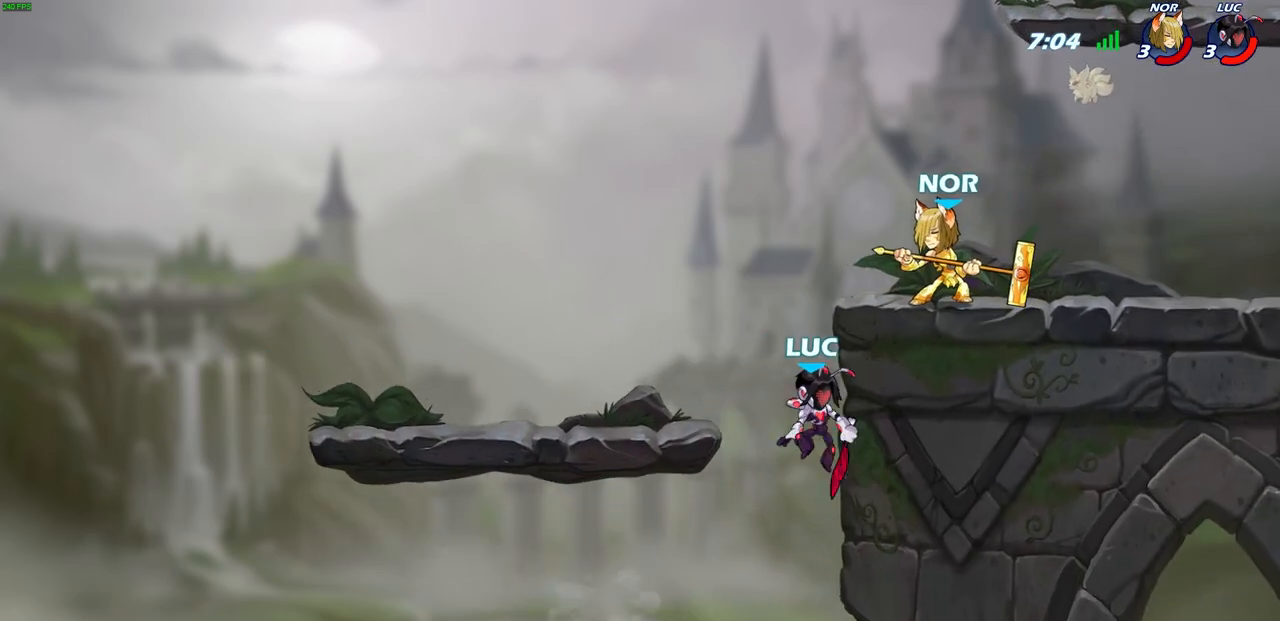
{"buttons": ["R2"], "left_stick": "left", "right_stick": "center", "events": [[67, "left_stick", "up-left"], [233, "CROSS", "down"], [367, "CROSS", "up"], [383, "left_stick", "left"], [500, "R2", "down"]]}
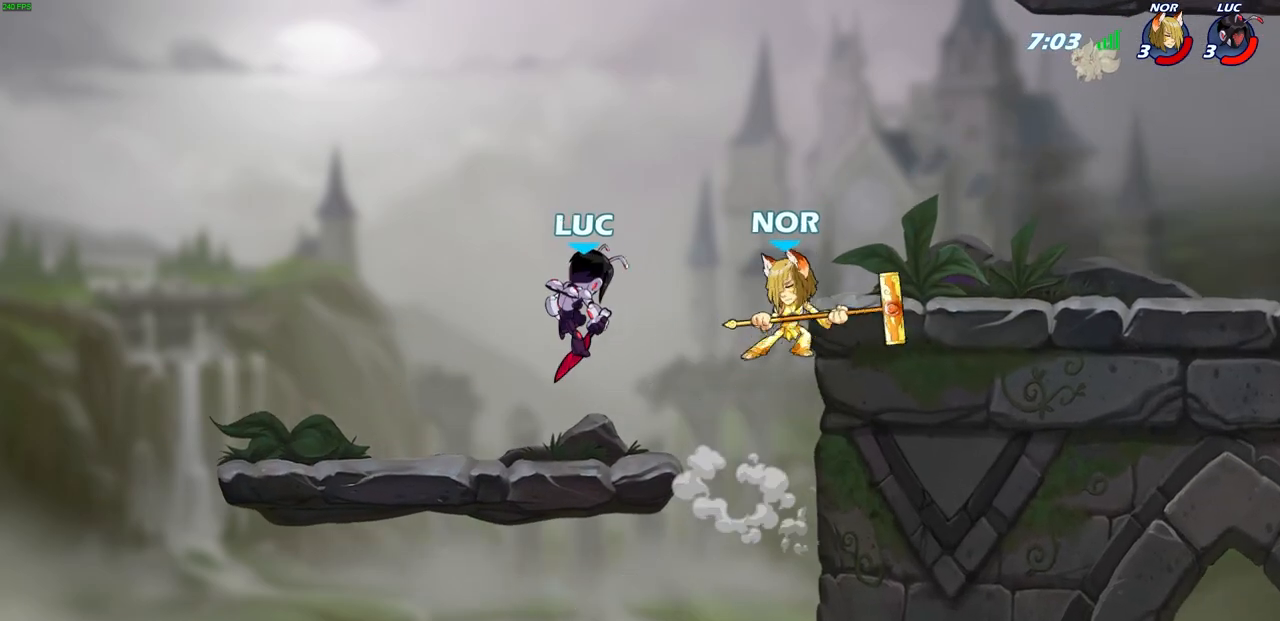
{"buttons": [], "left_stick": "right", "right_stick": "center", "events": [[67, "left_stick", "down-left"], [200, "left_stick", "down-right"], [250, "left_stick", "right"], [283, "R2", "up"]]}
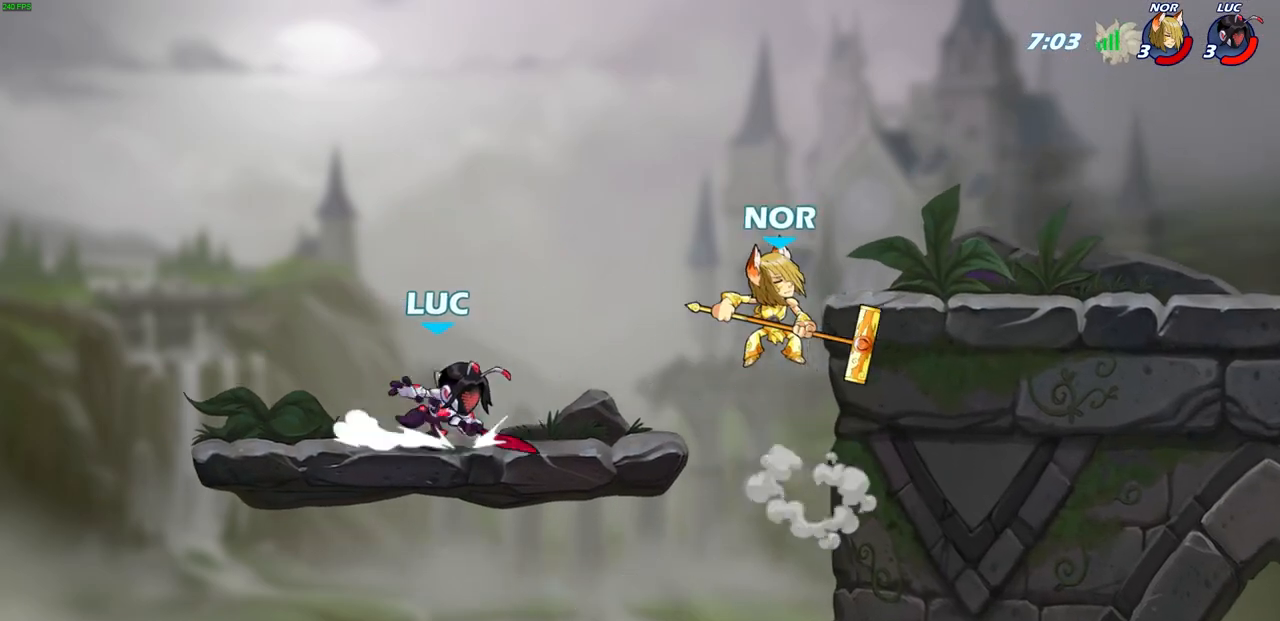
{"buttons": [], "left_stick": "up-right", "right_stick": "center", "events": [[50, "left_stick", "up-right"], [67, "R2", "down"], [100, "CROSS", "down"], [167, "SQUARE", "down"], [183, "R2", "up"], [200, "CROSS", "up"], [200, "right_stick", "down-left"], [250, "SQUARE", "up"], [267, "right_stick", "center"]]}
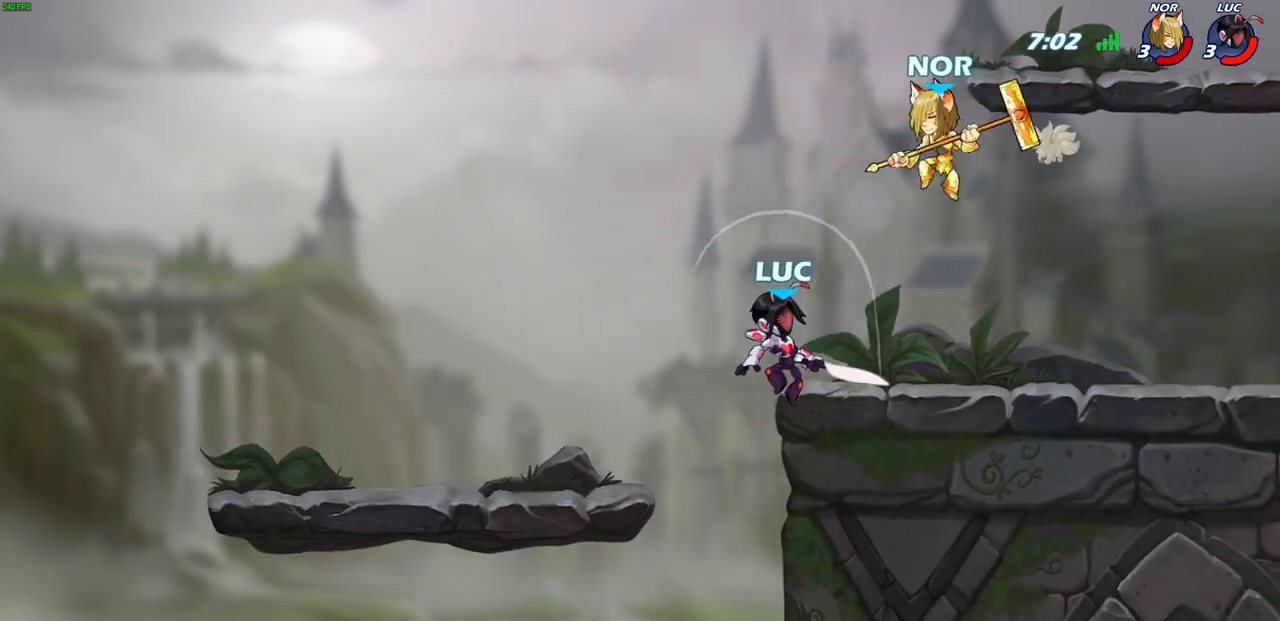
{"buttons": [], "left_stick": "down", "right_stick": "center", "events": [[67, "left_stick", "left"], [233, "CROSS", "down"], [367, "CROSS", "up"], [383, "left_stick", "up"], [450, "left_stick", "right"], [500, "left_stick", "down"]]}